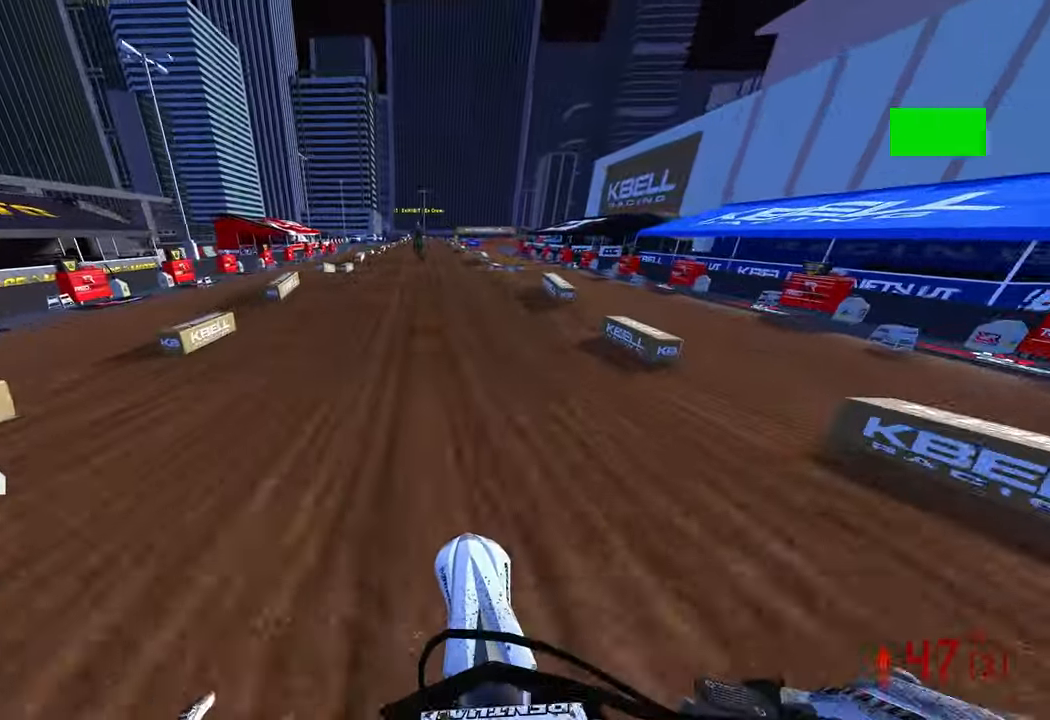
Gameplay with a controller (PlayStation layout); each line is a JSON object with the inputs held at the frame after it. "events" lists button and stick changes between this image and that frame as [ms after this image, input, new state], when the widget could be followed in between. Not read: other_buttons.
{"buttons": ["R2", "R3"], "left_stick": "center", "right_stick": "up-left", "events": [[450, "right_stick", "up-left"], [500, "R3", "down"]]}
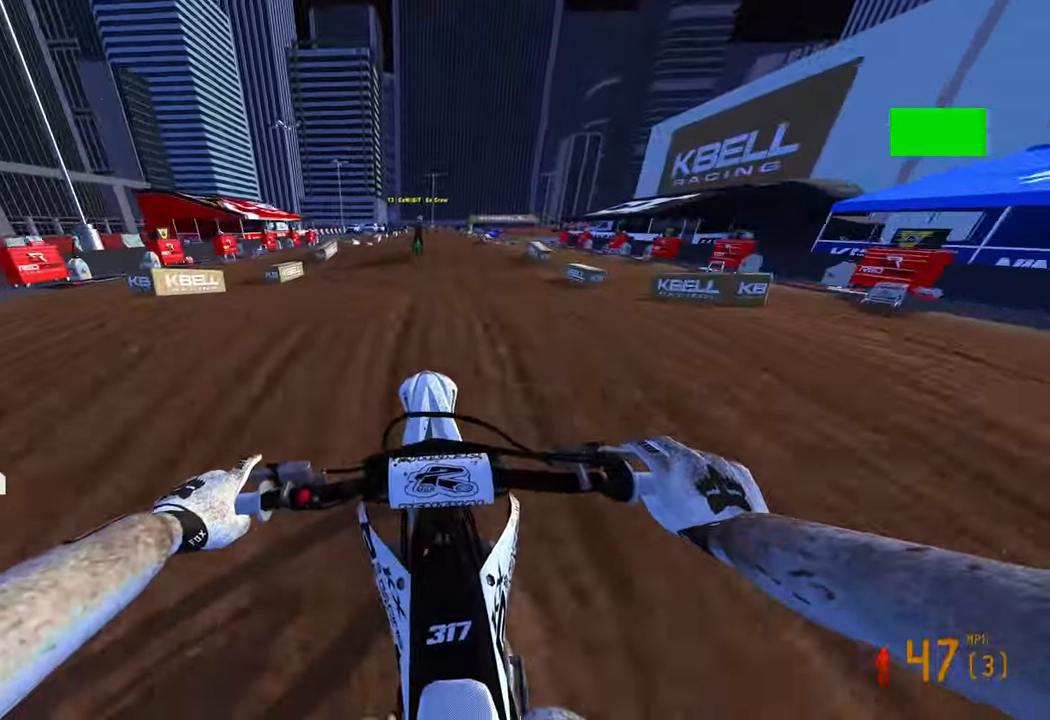
{"buttons": ["R2"], "left_stick": "center", "right_stick": "center", "events": [[83, "R3", "up"], [83, "right_stick", "up"], [183, "right_stick", "center"]]}
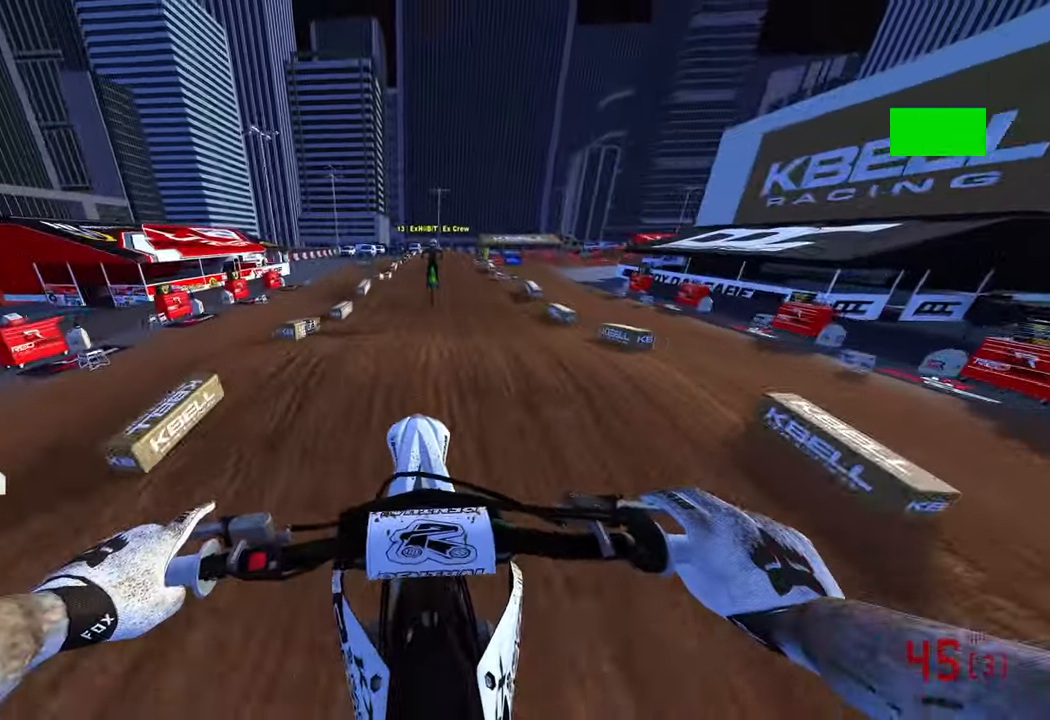
{"buttons": ["R2"], "left_stick": "up-right", "right_stick": "center", "events": [[17, "R3", "down"], [117, "R3", "up"], [117, "right_stick", "up"], [250, "left_stick", "up-right"], [483, "right_stick", "center"]]}
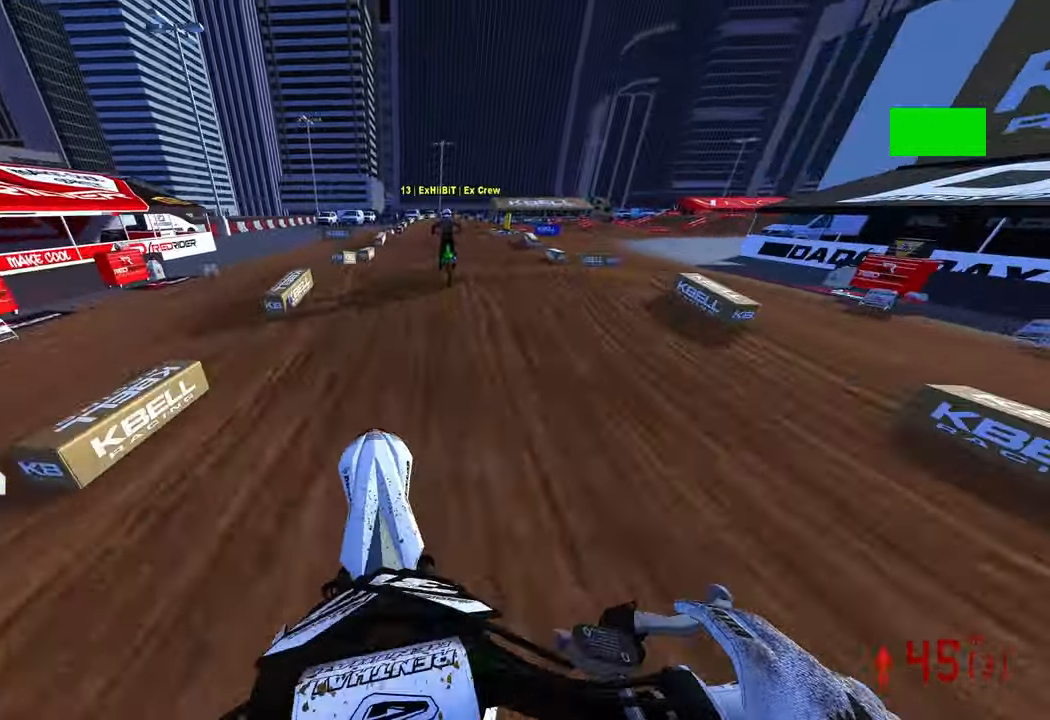
{"buttons": [], "left_stick": "up-right", "right_stick": "up", "events": [[167, "right_stick", "up"], [483, "R2", "up"]]}
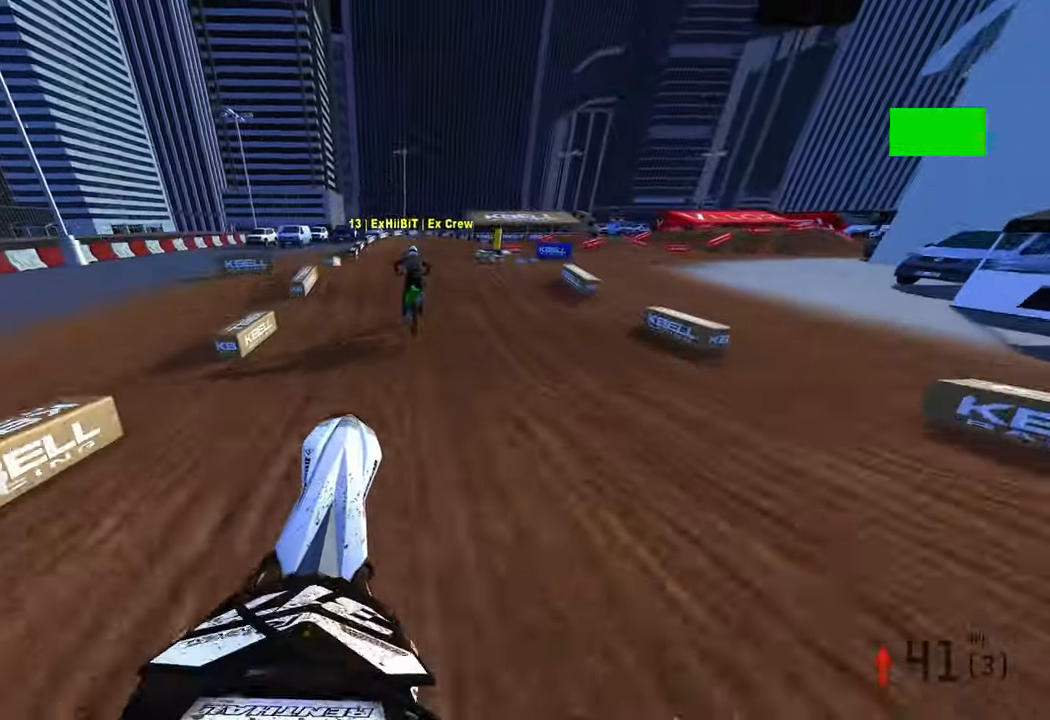
{"buttons": [], "left_stick": "up-right", "right_stick": "left", "events": [[117, "L1", "down"], [117, "R2", "down"], [267, "L1", "up"], [267, "R2", "up"], [300, "right_stick", "left"]]}
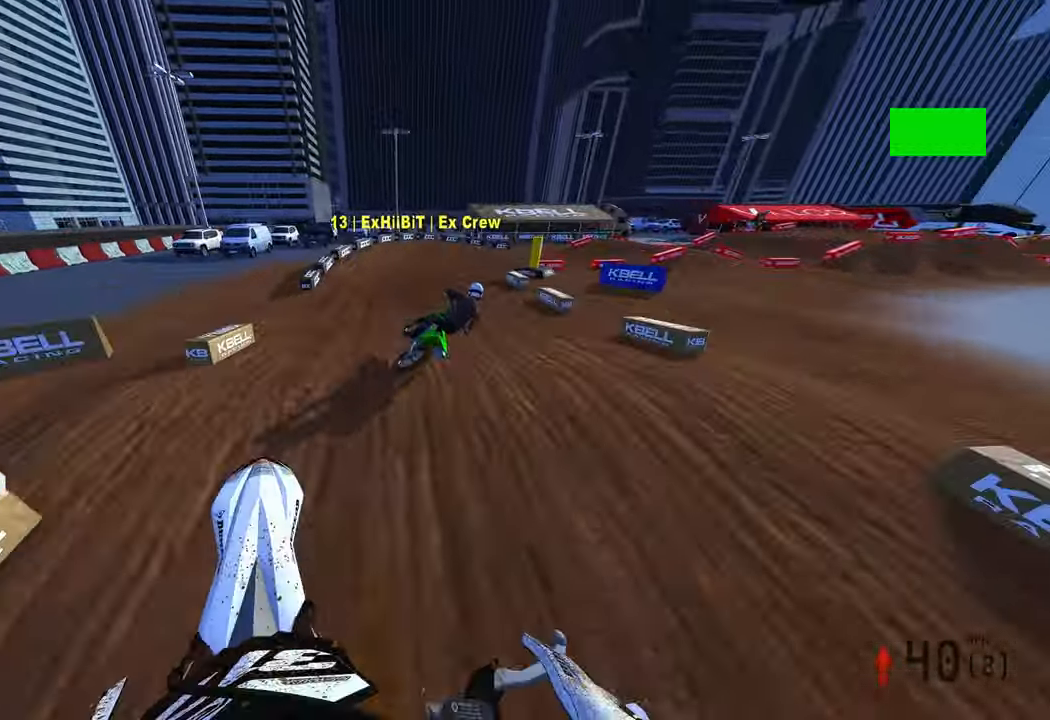
{"buttons": [], "left_stick": "up-right", "right_stick": "left", "events": [[100, "right_stick", "up-left"], [350, "R3", "down"], [450, "R3", "up"], [483, "right_stick", "left"]]}
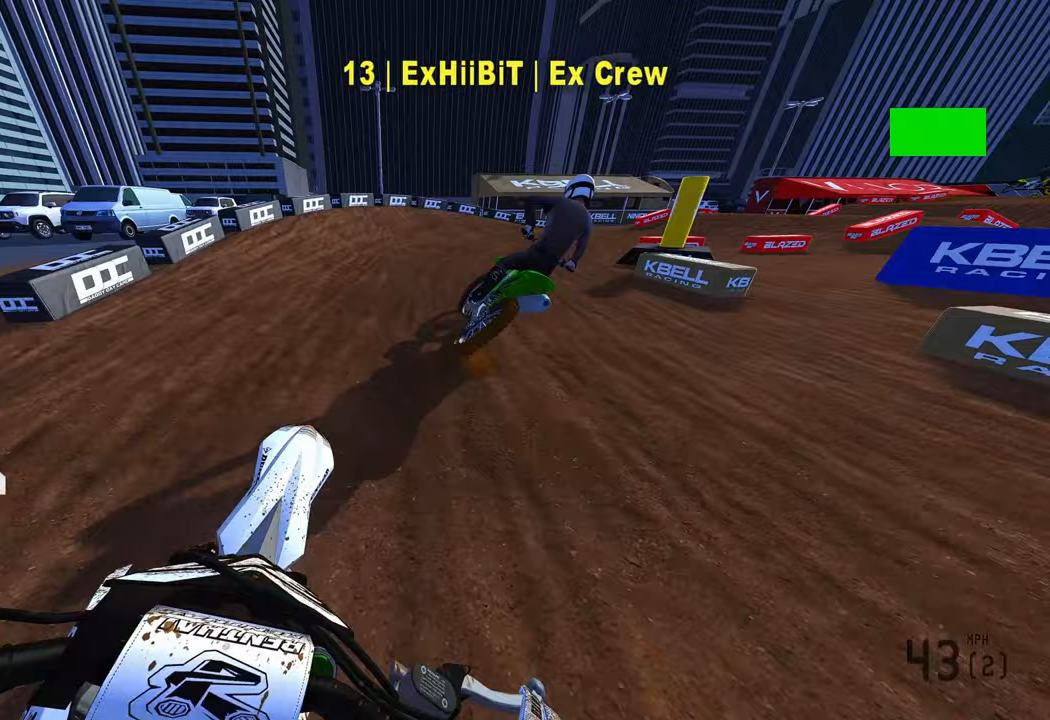
{"buttons": ["R2"], "left_stick": "up-right", "right_stick": "left", "events": [[483, "R2", "down"]]}
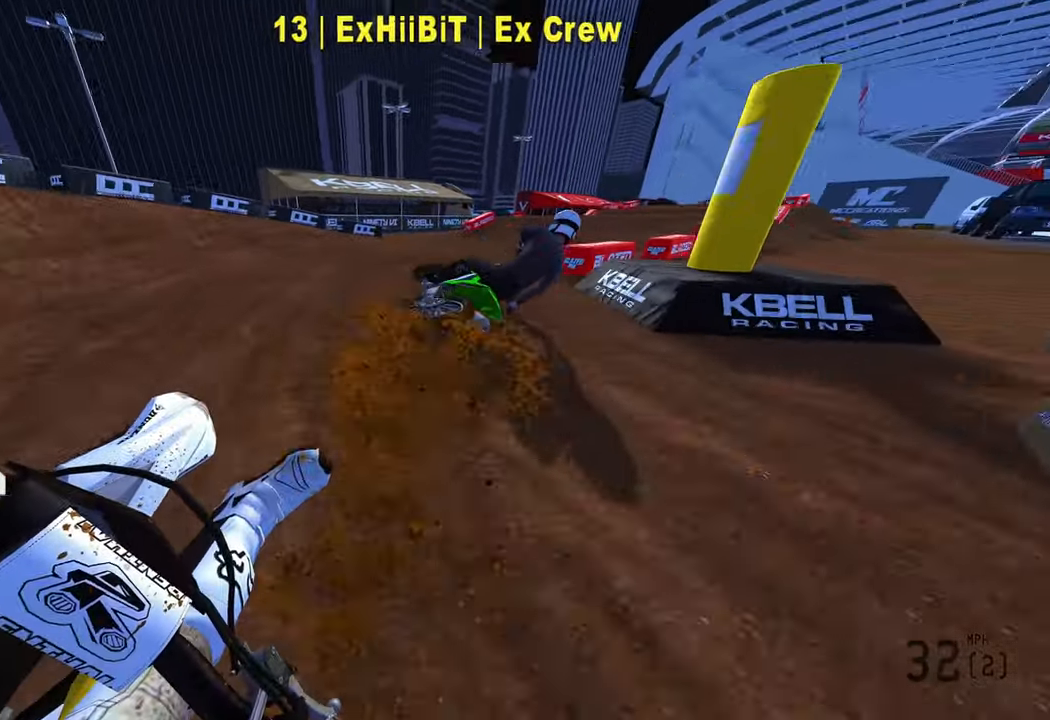
{"buttons": ["R2"], "left_stick": "up", "right_stick": "up-left", "events": [[250, "right_stick", "up-left"], [333, "left_stick", "up"]]}
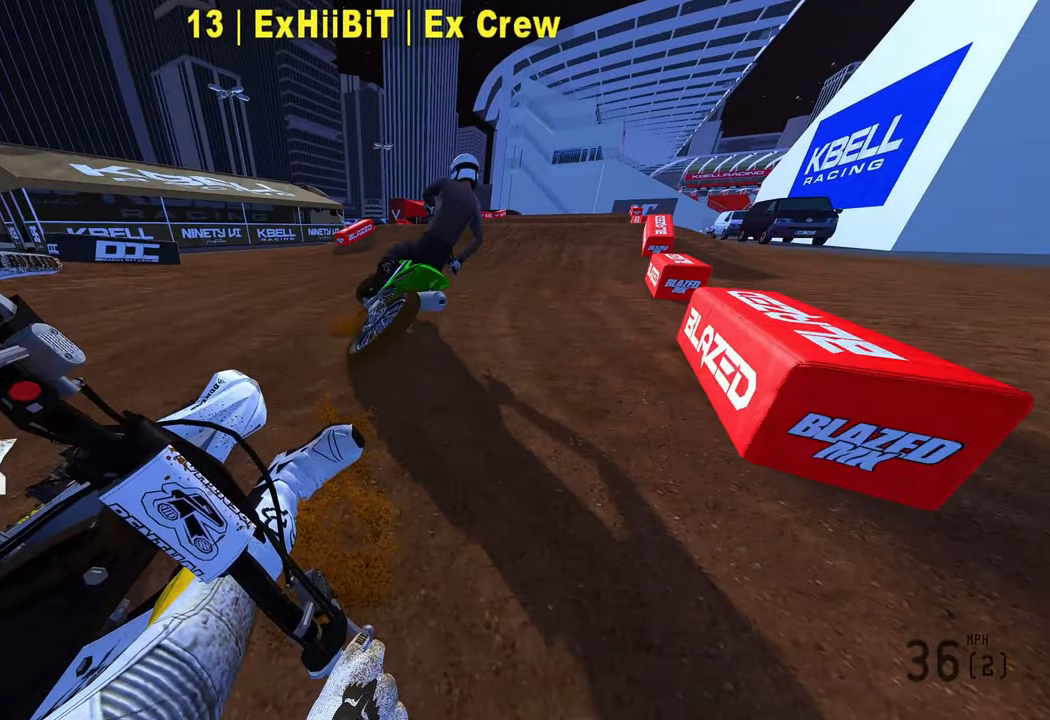
{"buttons": ["R2"], "left_stick": "up", "right_stick": "up-left", "events": []}
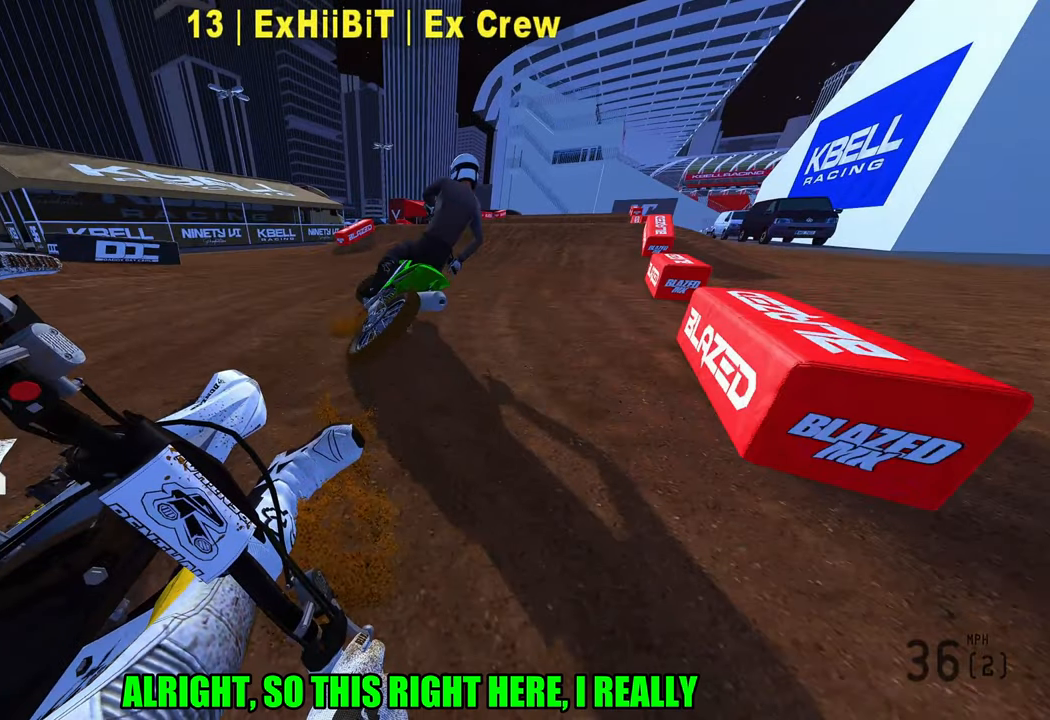
{"buttons": ["R2"], "left_stick": "up", "right_stick": "up-left", "events": []}
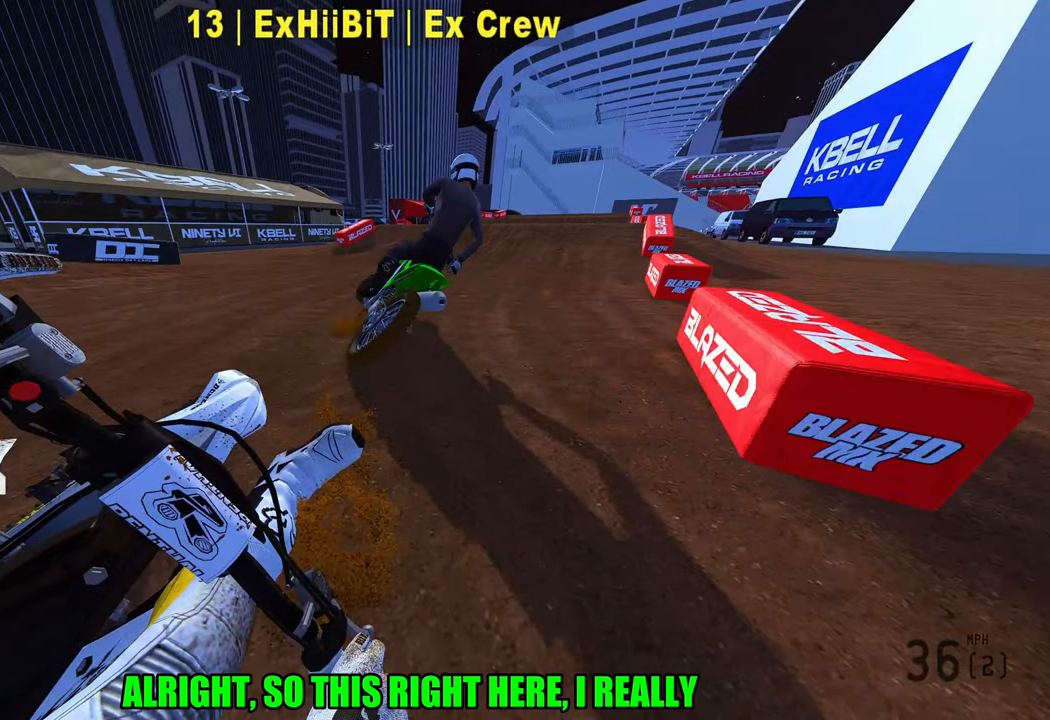
{"buttons": ["R2"], "left_stick": "up", "right_stick": "up-left", "events": []}
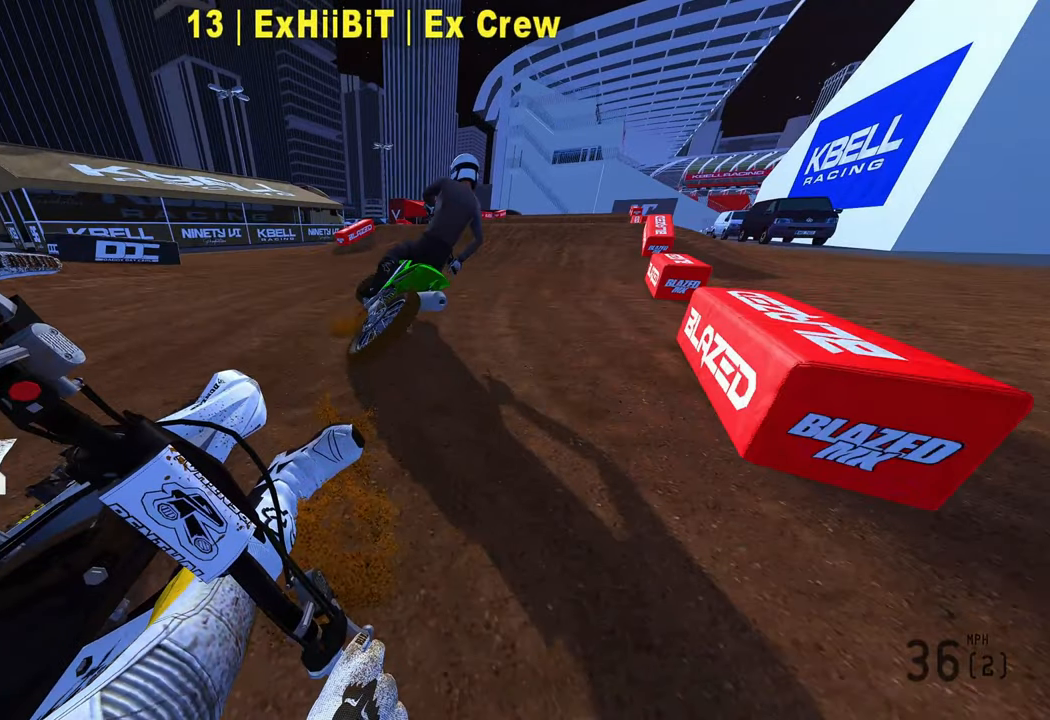
{"buttons": ["R2"], "left_stick": "up", "right_stick": "up-left", "events": []}
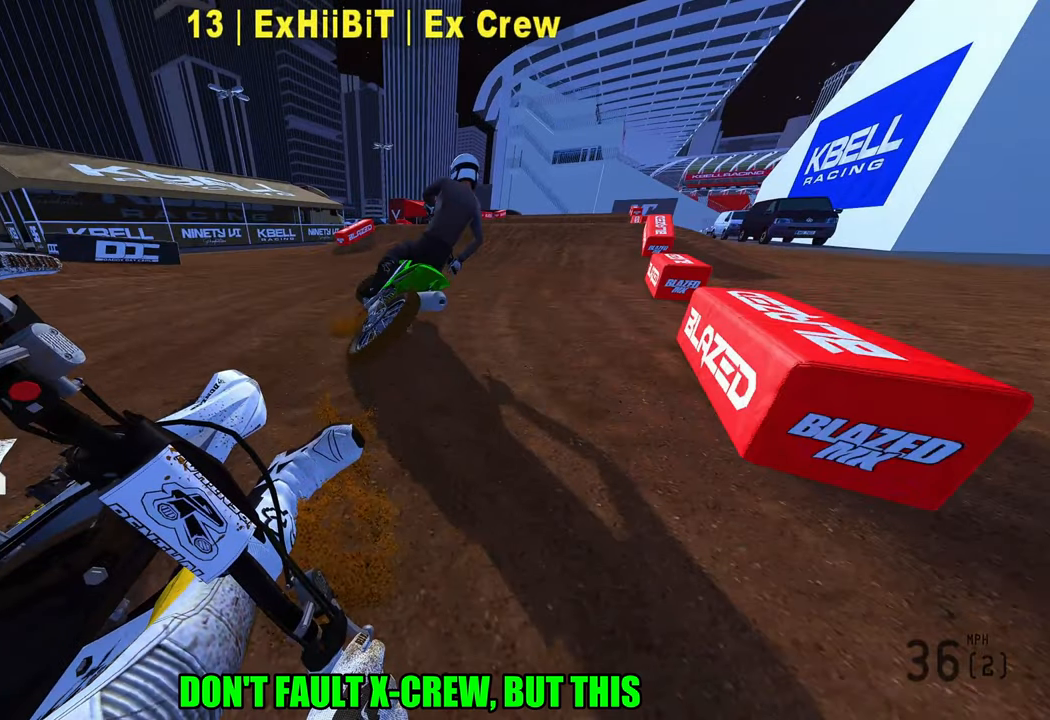
{"buttons": ["R2"], "left_stick": "up", "right_stick": "up-left", "events": []}
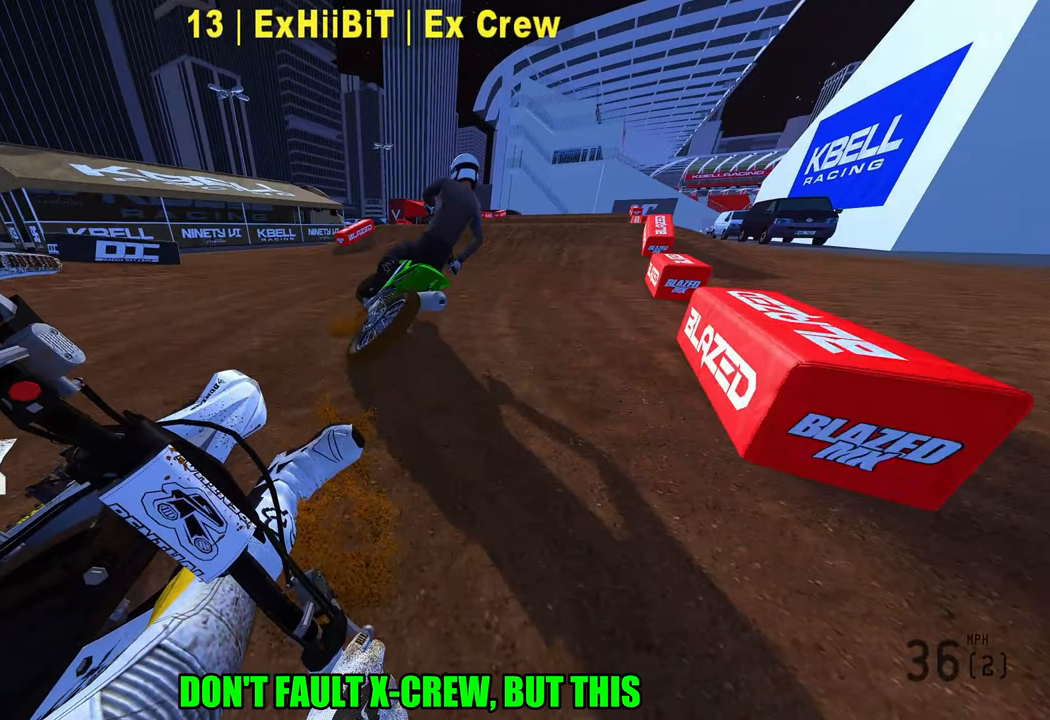
{"buttons": ["R2"], "left_stick": "up", "right_stick": "up-left", "events": []}
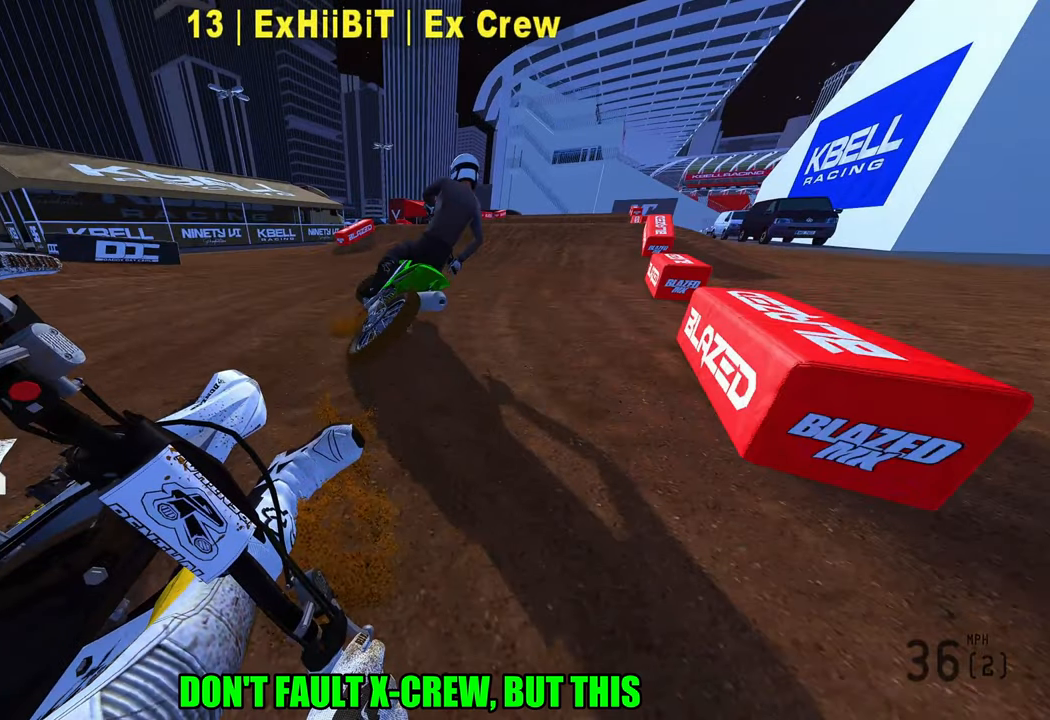
{"buttons": ["R2"], "left_stick": "up", "right_stick": "up-left", "events": []}
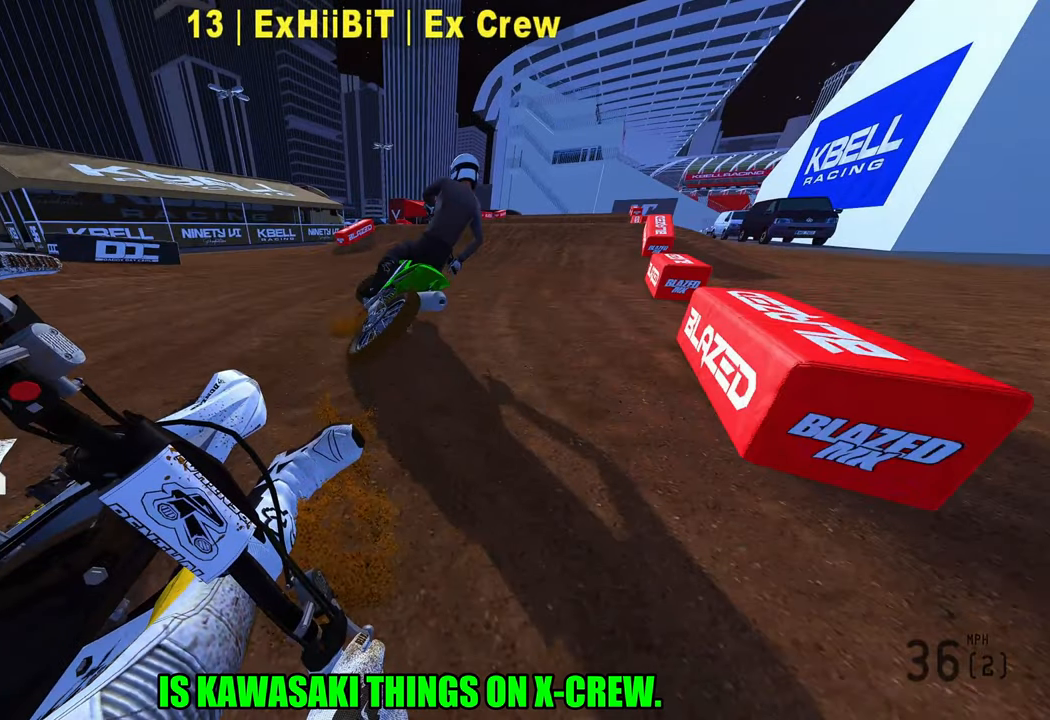
{"buttons": ["R2"], "left_stick": "up", "right_stick": "up-left", "events": []}
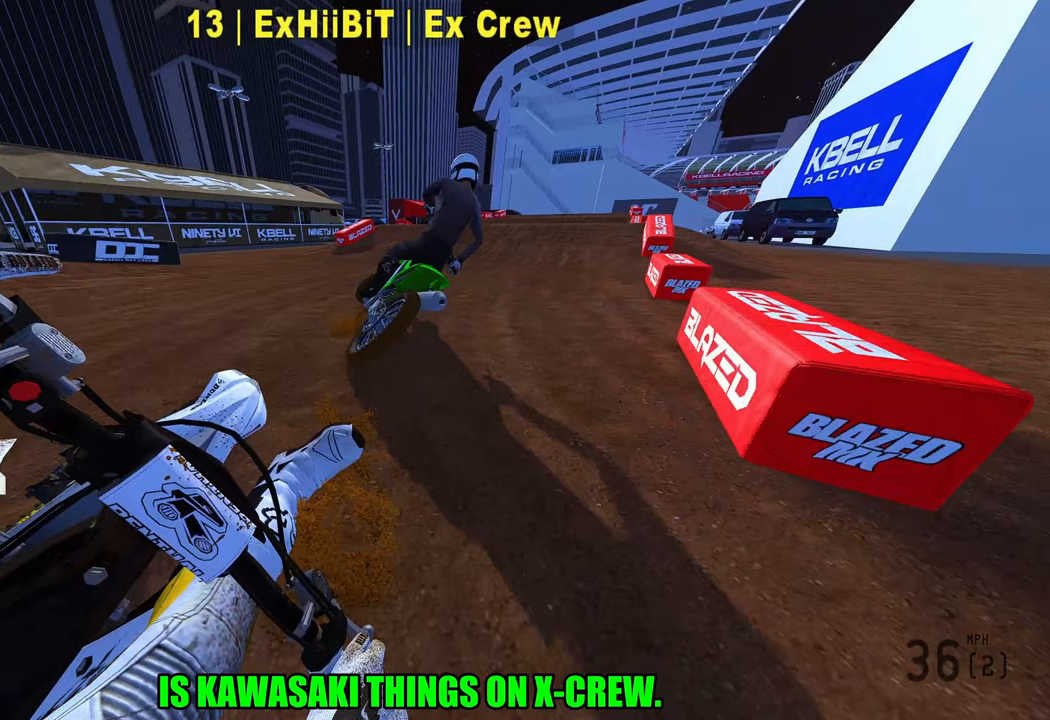
{"buttons": ["R2"], "left_stick": "up", "right_stick": "up-left", "events": []}
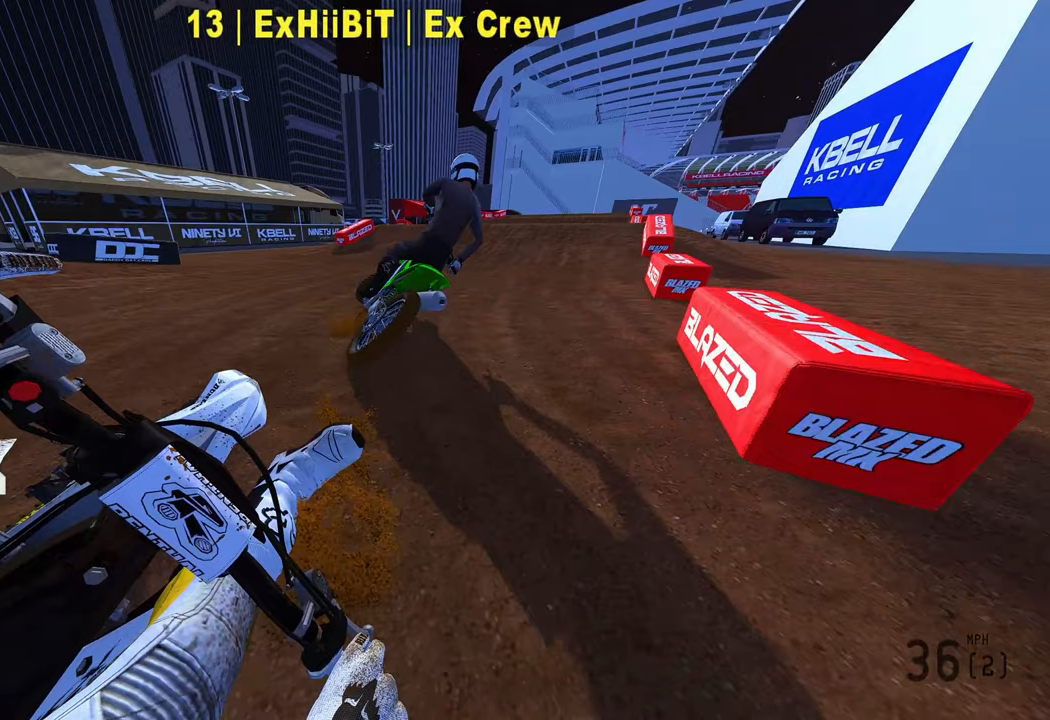
{"buttons": ["R2"], "left_stick": "up", "right_stick": "up-left", "events": []}
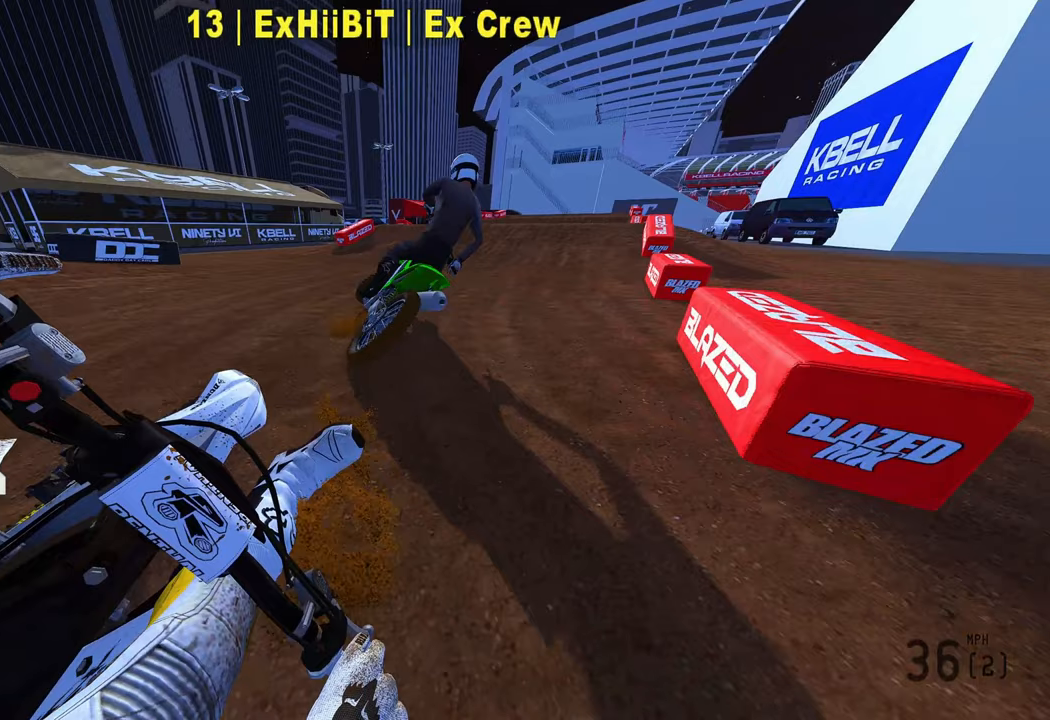
{"buttons": ["R2"], "left_stick": "up", "right_stick": "up-left", "events": [[83, "left_stick", "up-right"], [233, "right_stick", "left"], [250, "R2", "up"], [400, "left_stick", "up"], [450, "R2", "down"], [467, "right_stick", "up-left"]]}
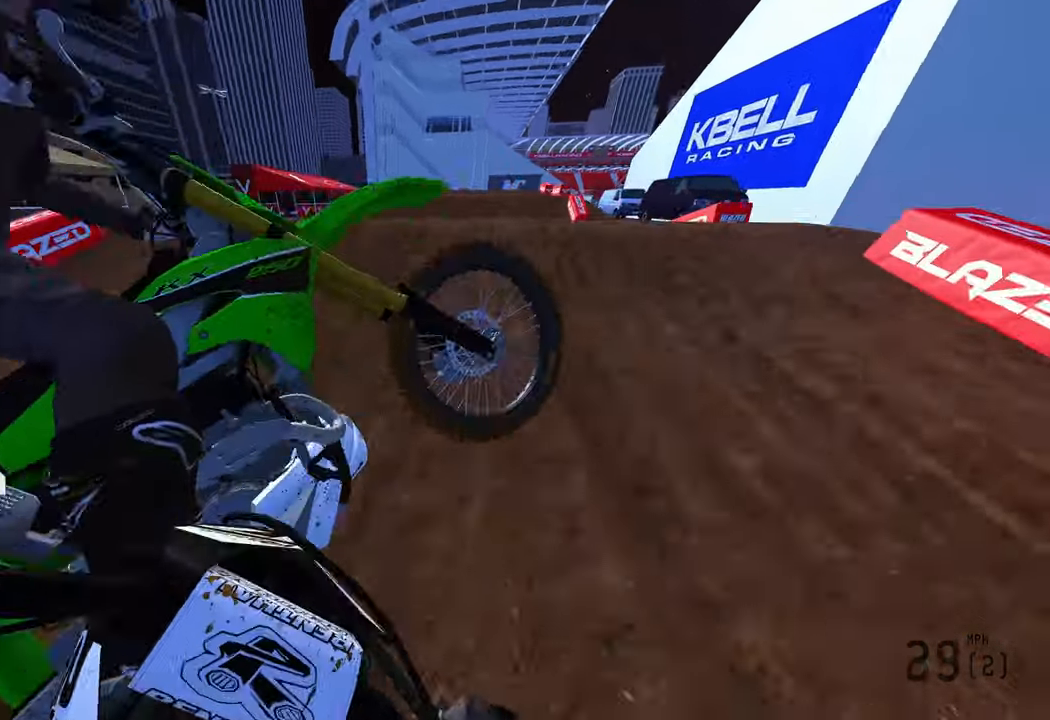
{"buttons": ["R2"], "left_stick": "up", "right_stick": "up", "events": [[300, "R3", "down"], [400, "R3", "up"], [400, "right_stick", "up"]]}
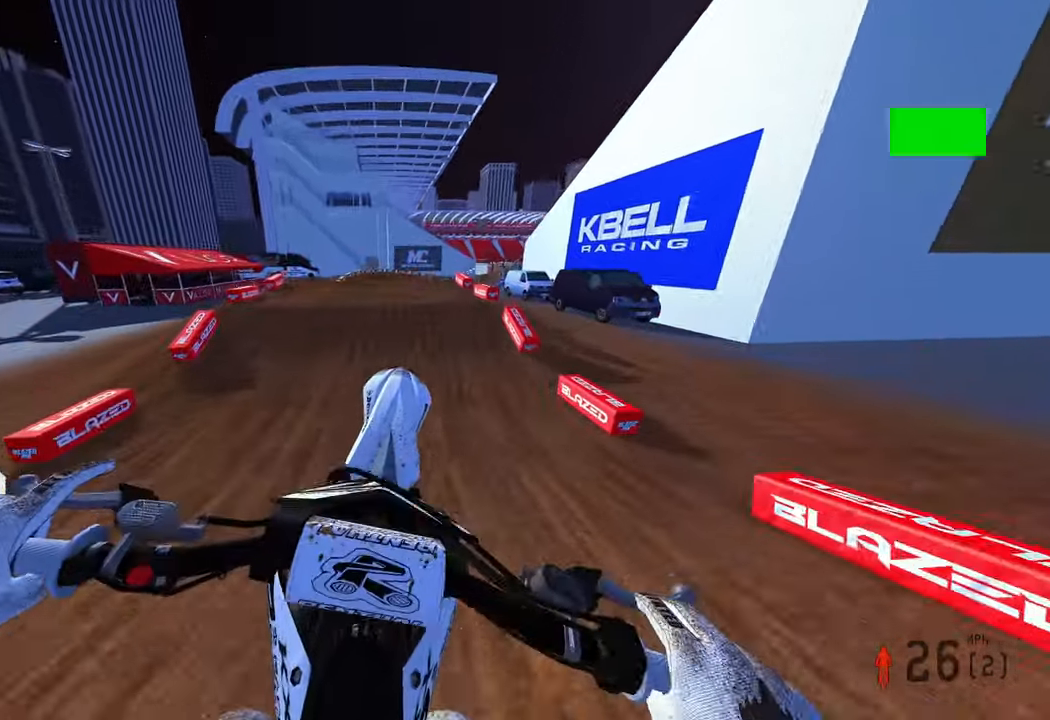
{"buttons": ["R2"], "left_stick": "center", "right_stick": "up", "events": [[50, "left_stick", "up-left"], [417, "left_stick", "center"]]}
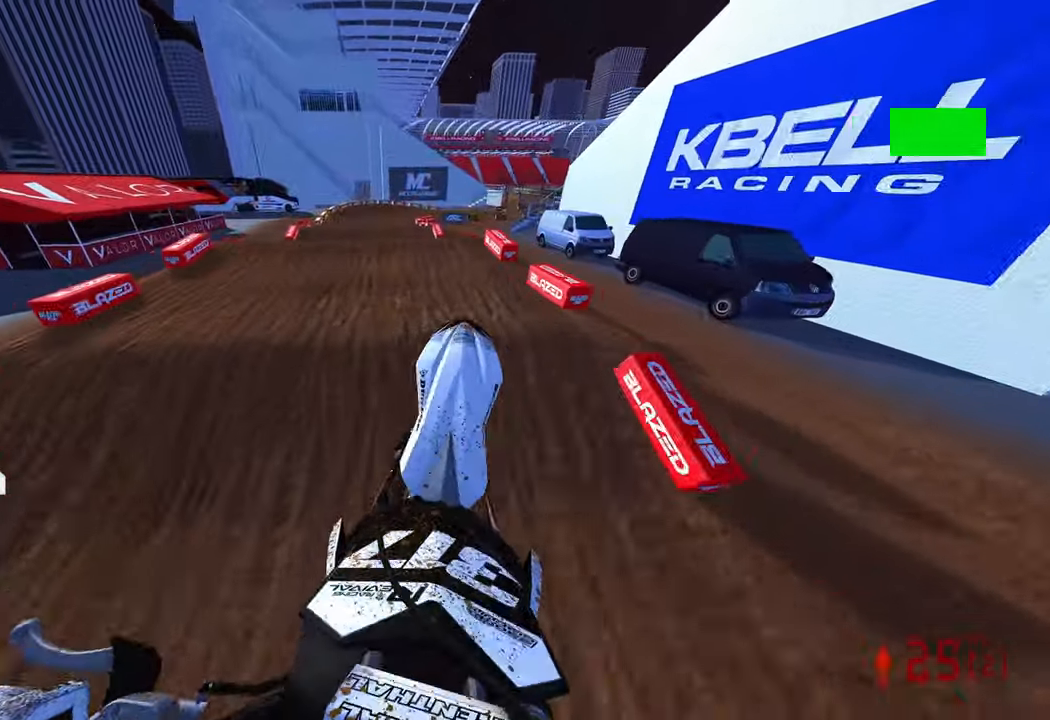
{"buttons": ["R2"], "left_stick": "left", "right_stick": "up", "events": [[83, "right_stick", "center"], [200, "R2", "up"], [317, "R2", "down"], [383, "left_stick", "left"], [383, "right_stick", "up"]]}
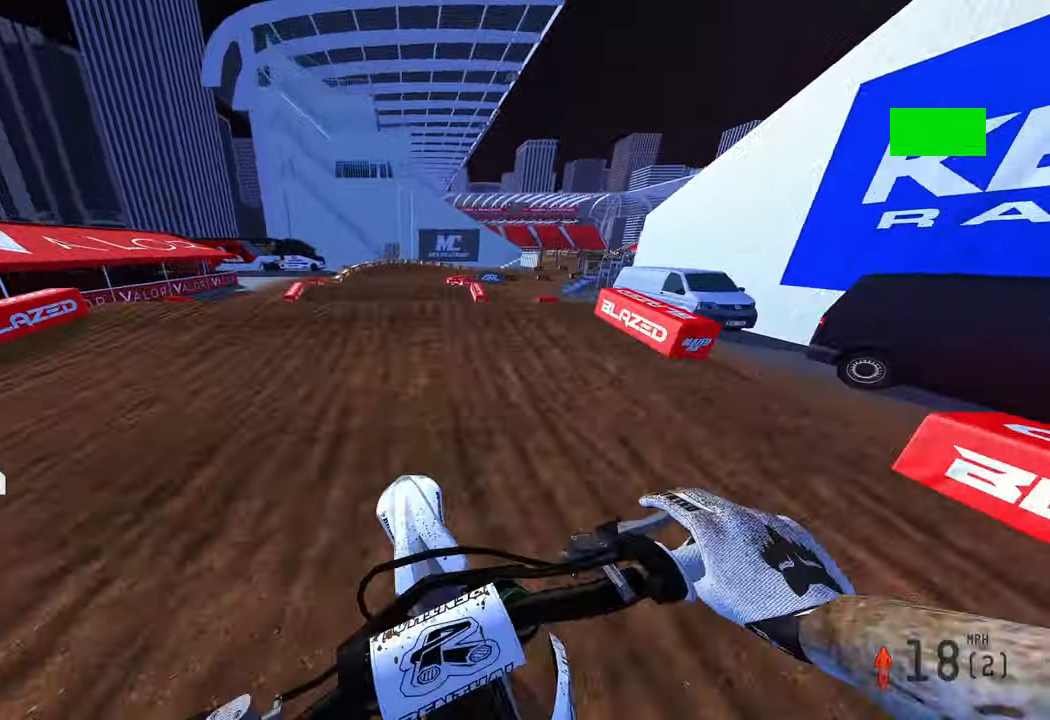
{"buttons": ["R2"], "left_stick": "center", "right_stick": "center", "events": [[217, "left_stick", "center"], [233, "right_stick", "center"], [250, "R2", "up"], [383, "R2", "down"]]}
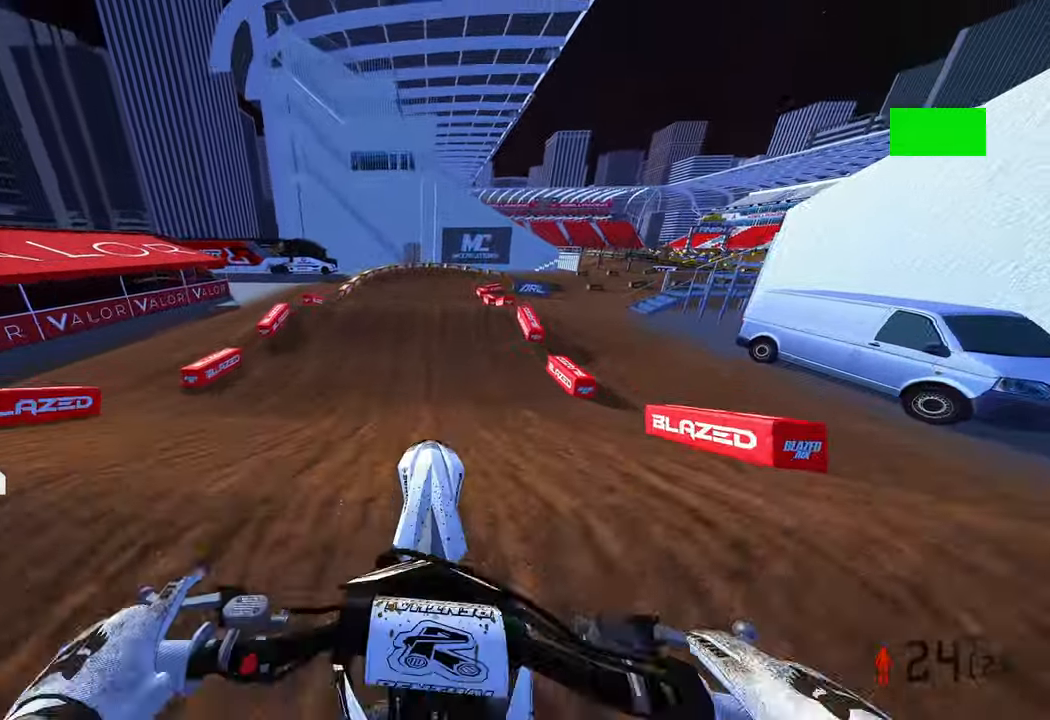
{"buttons": ["R2"], "left_stick": "left", "right_stick": "up", "events": [[167, "right_stick", "up"], [433, "left_stick", "left"]]}
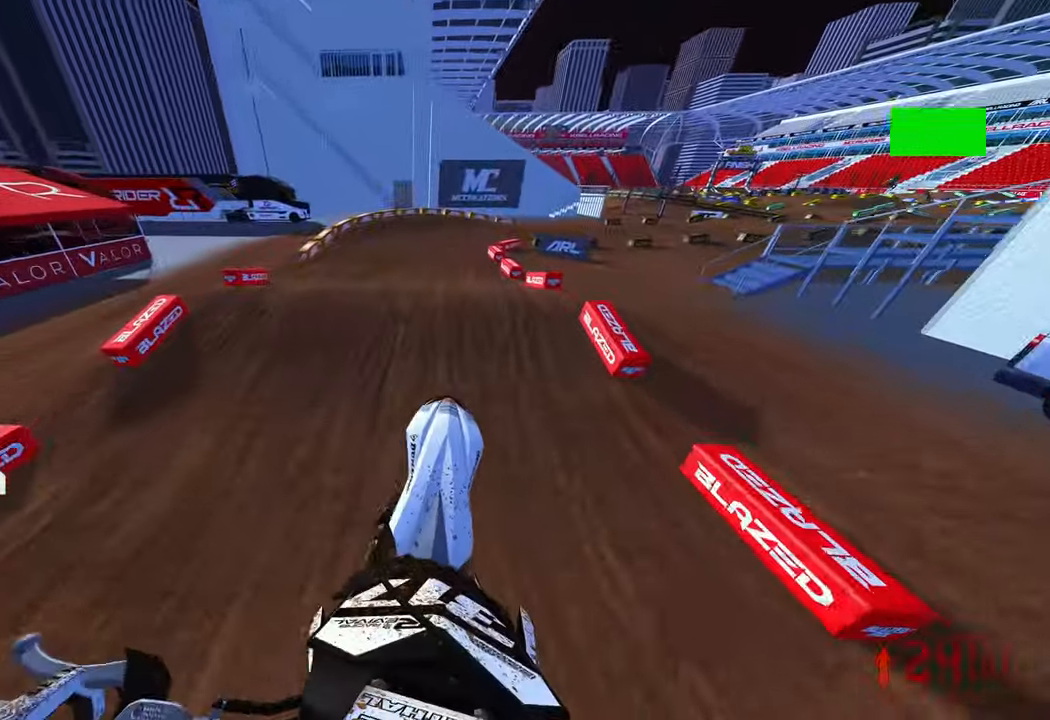
{"buttons": [], "left_stick": "up-right", "right_stick": "up", "events": [[167, "left_stick", "center"], [367, "R2", "up"], [367, "left_stick", "up-right"]]}
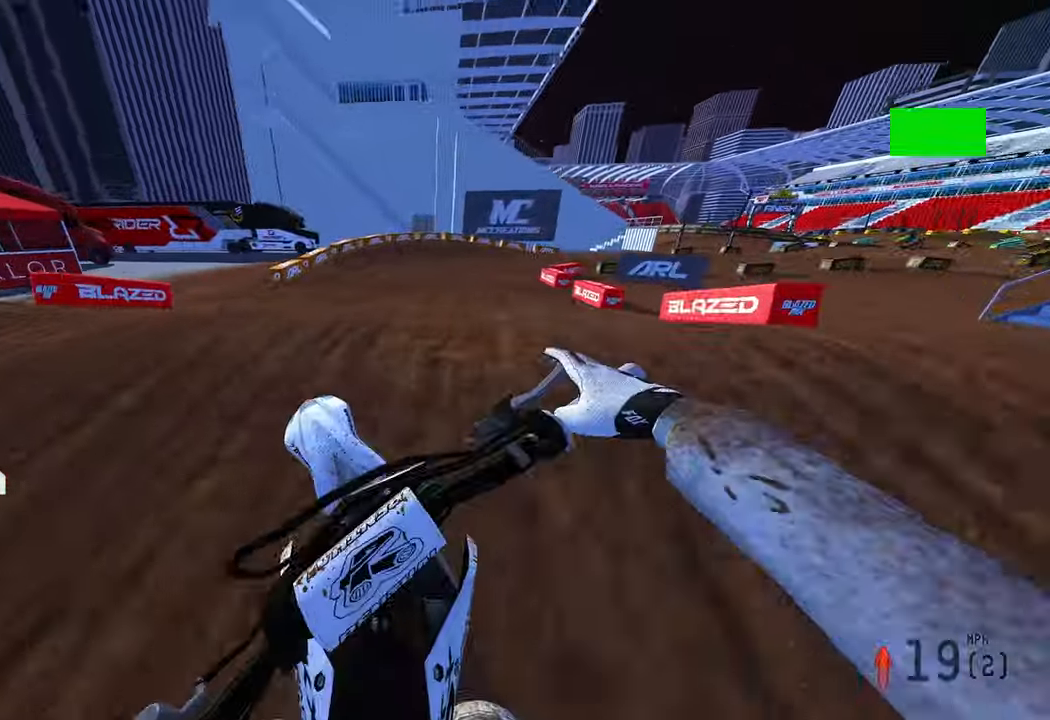
{"buttons": [], "left_stick": "left", "right_stick": "up-left", "events": [[233, "left_stick", "up-left"], [300, "left_stick", "left"], [383, "right_stick", "up-left"]]}
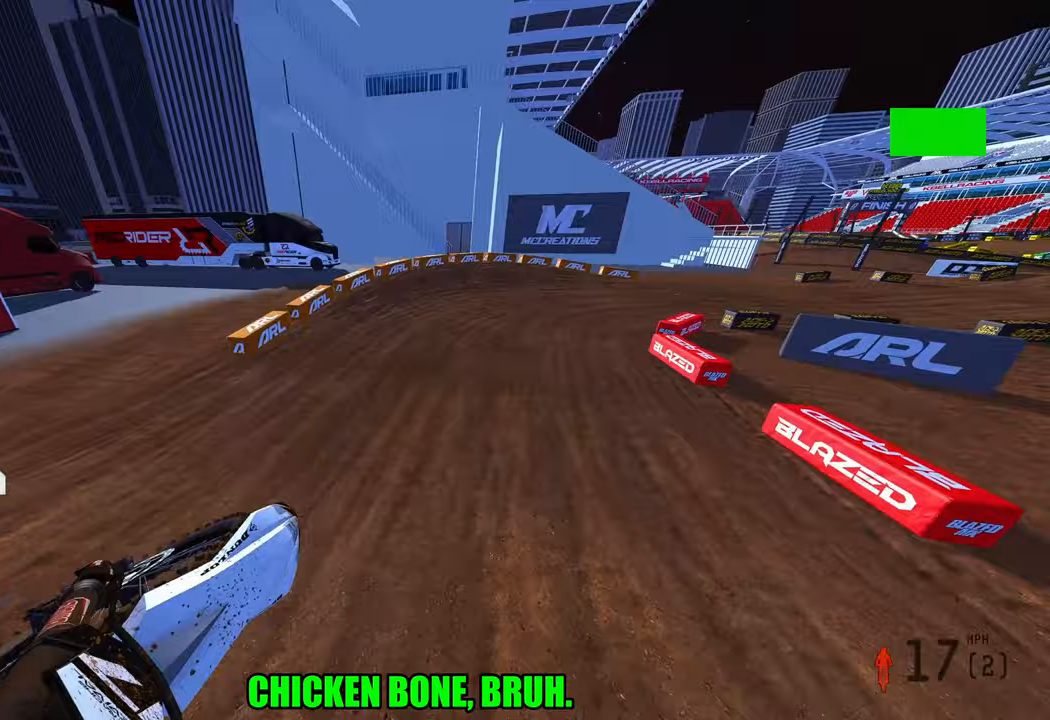
{"buttons": ["R2", "R3"], "left_stick": "up-left", "right_stick": "up-left", "events": [[417, "R2", "down"], [450, "left_stick", "up-left"], [483, "R3", "down"]]}
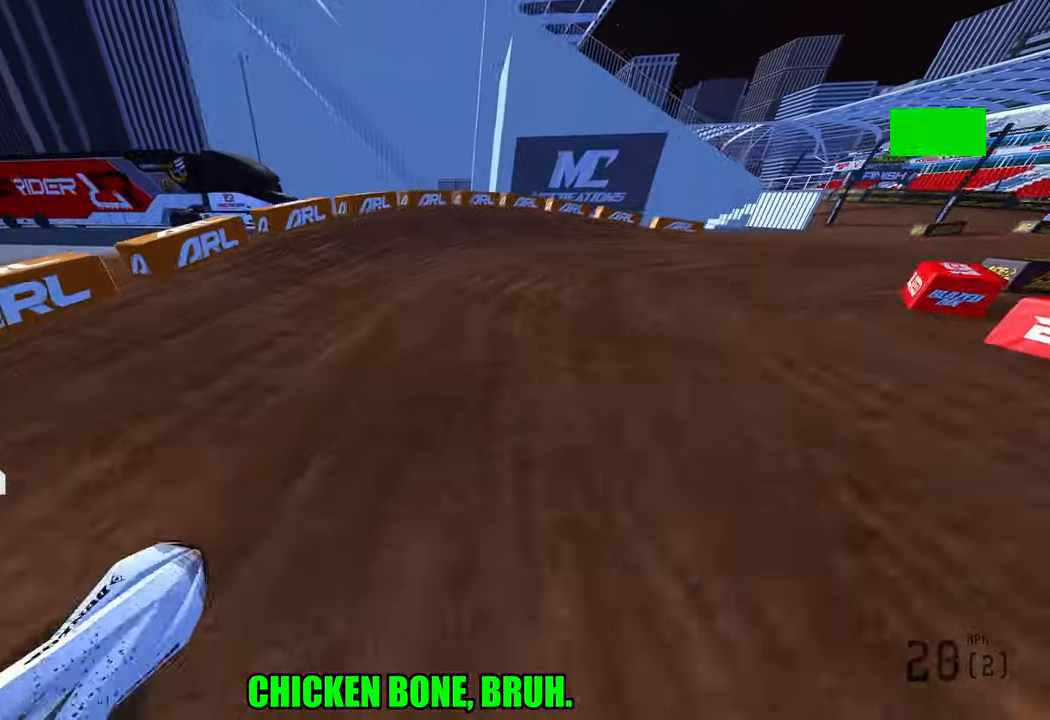
{"buttons": ["L2"], "left_stick": "up", "right_stick": "up-left", "events": [[50, "R3", "up"], [50, "left_stick", "up"], [133, "R2", "up"], [483, "L2", "down"]]}